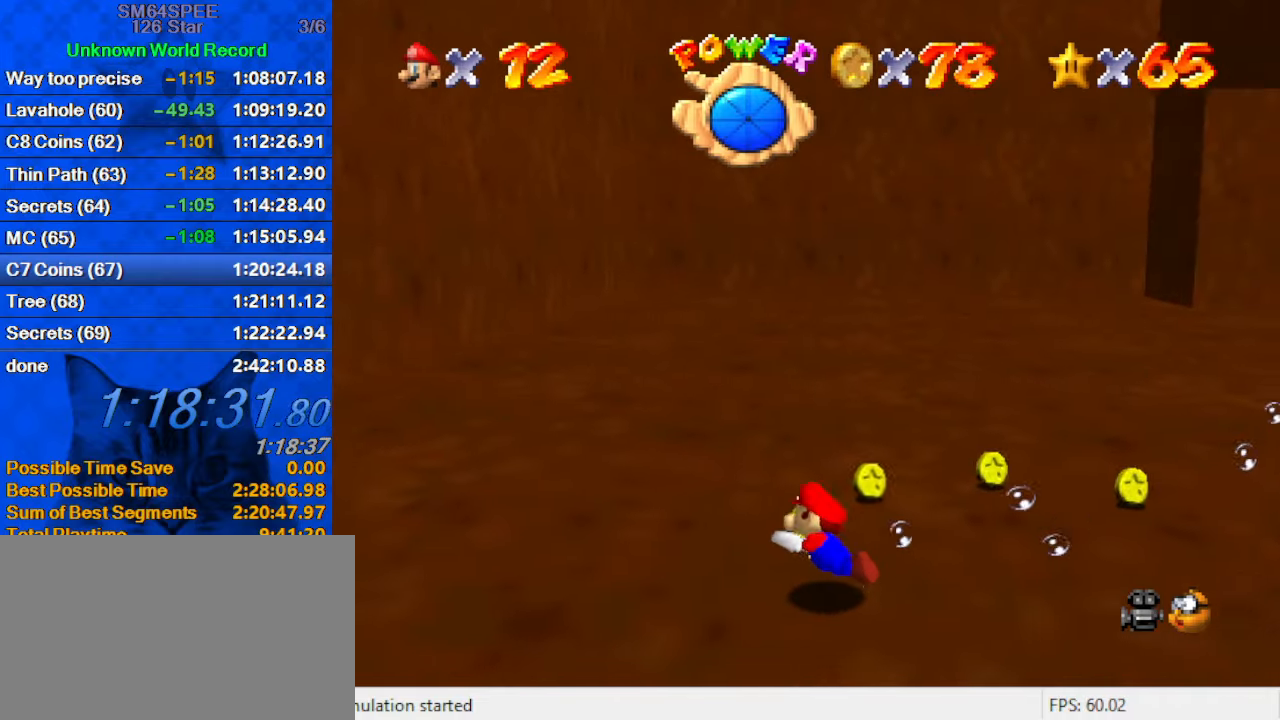
Gameplay with keyboard; each line is a JSON object with the keys held at the frame after it. "events" lists presses ("down") and releases ("up") of "a", "c", "ctrl", "d", "down", "left", "return", "right", "s", "shift", "up", "w", "x" and "y" between this image and that frame as [ms after this image, input, new state], when the widget could be followed in between. No other keys are recorded. Mouse input is not recorded.
{"keys": ["right"], "events": [[234, "shift", "down"], [500, "shift", "up"]]}
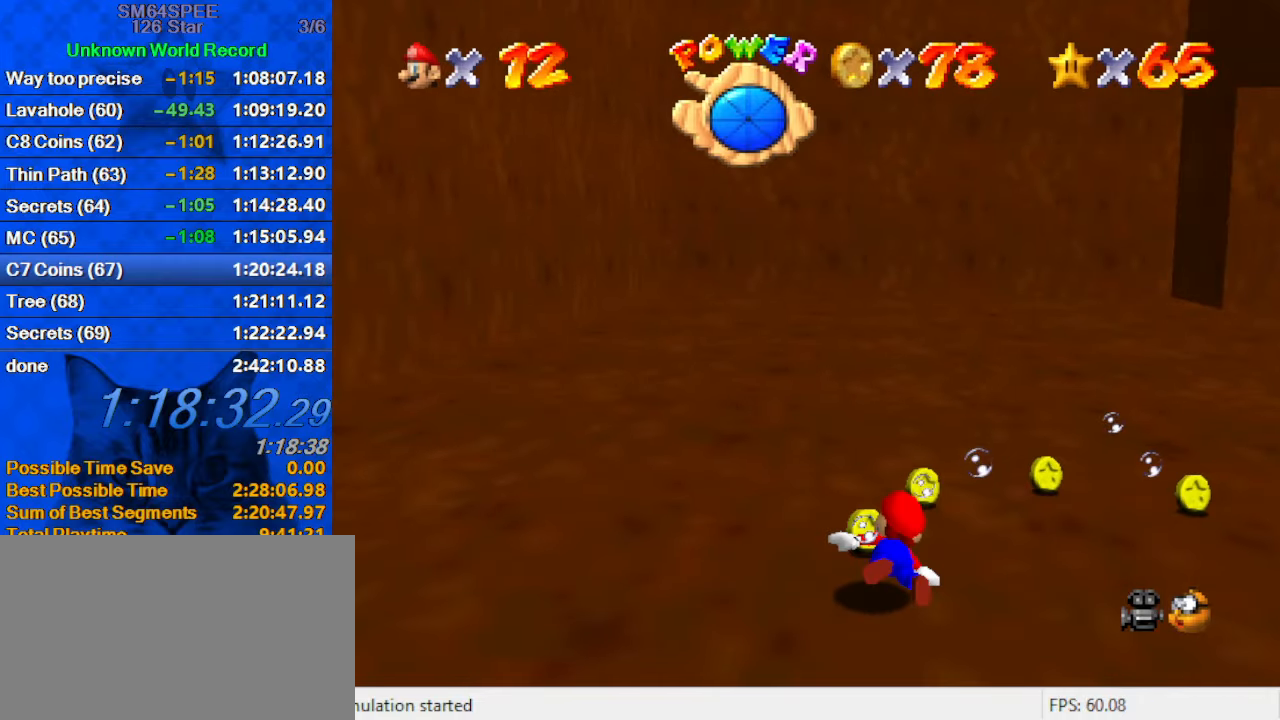
{"keys": ["right", "shift"], "events": [[67, "right", "up"], [167, "right", "down"], [334, "shift", "down"]]}
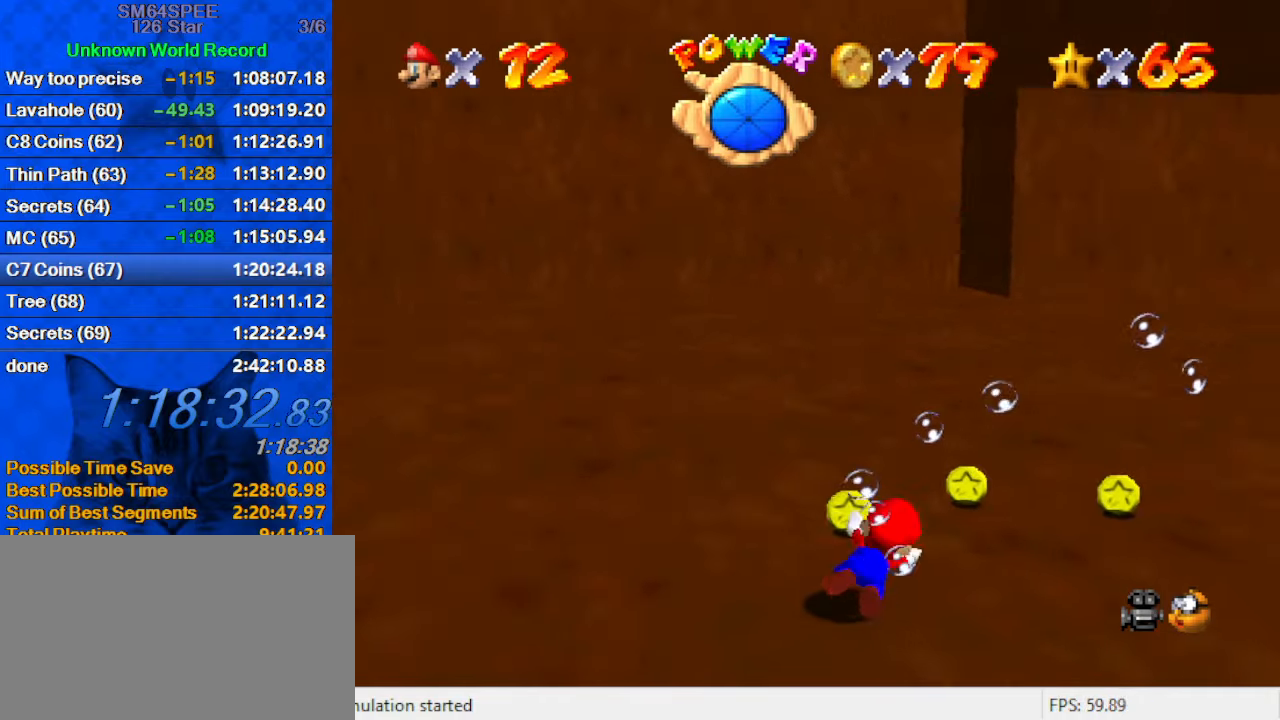
{"keys": ["right"], "events": [[34, "a", "down"], [134, "a", "up"], [134, "right", "up"], [200, "right", "down"], [200, "shift", "up"]]}
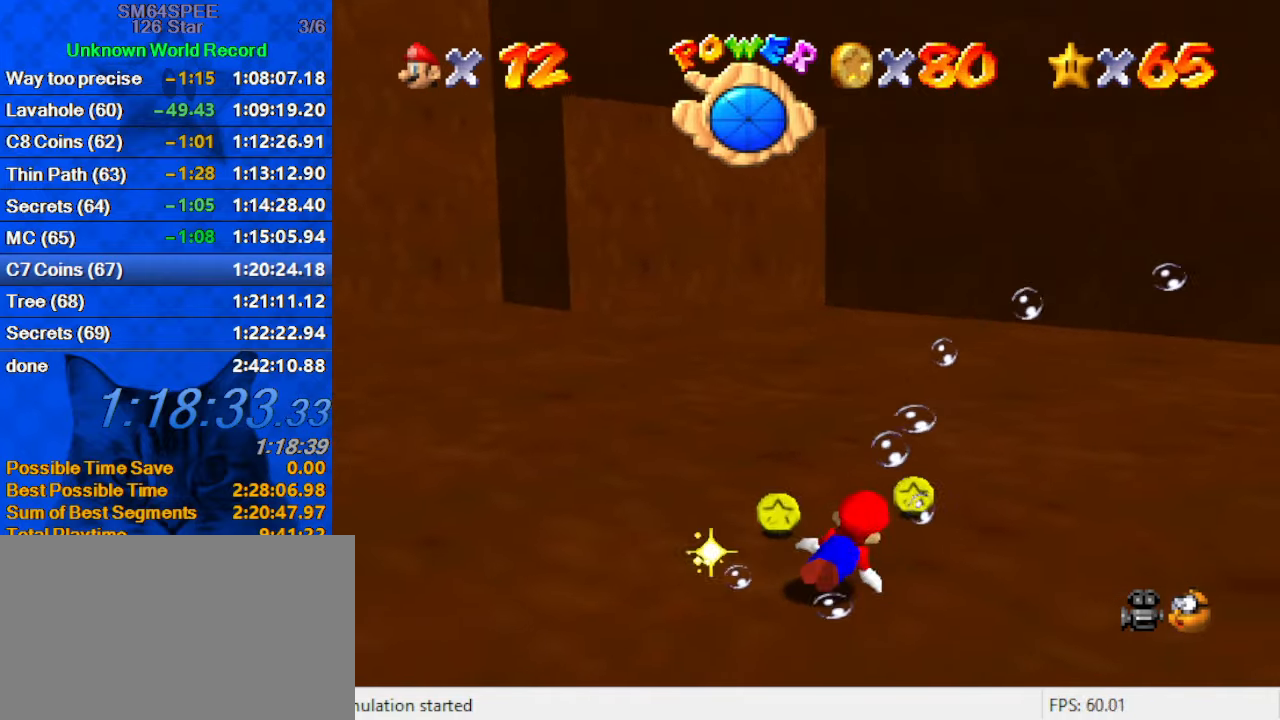
{"keys": ["left", "shift"], "events": [[34, "right", "up"], [167, "left", "down"], [467, "shift", "down"]]}
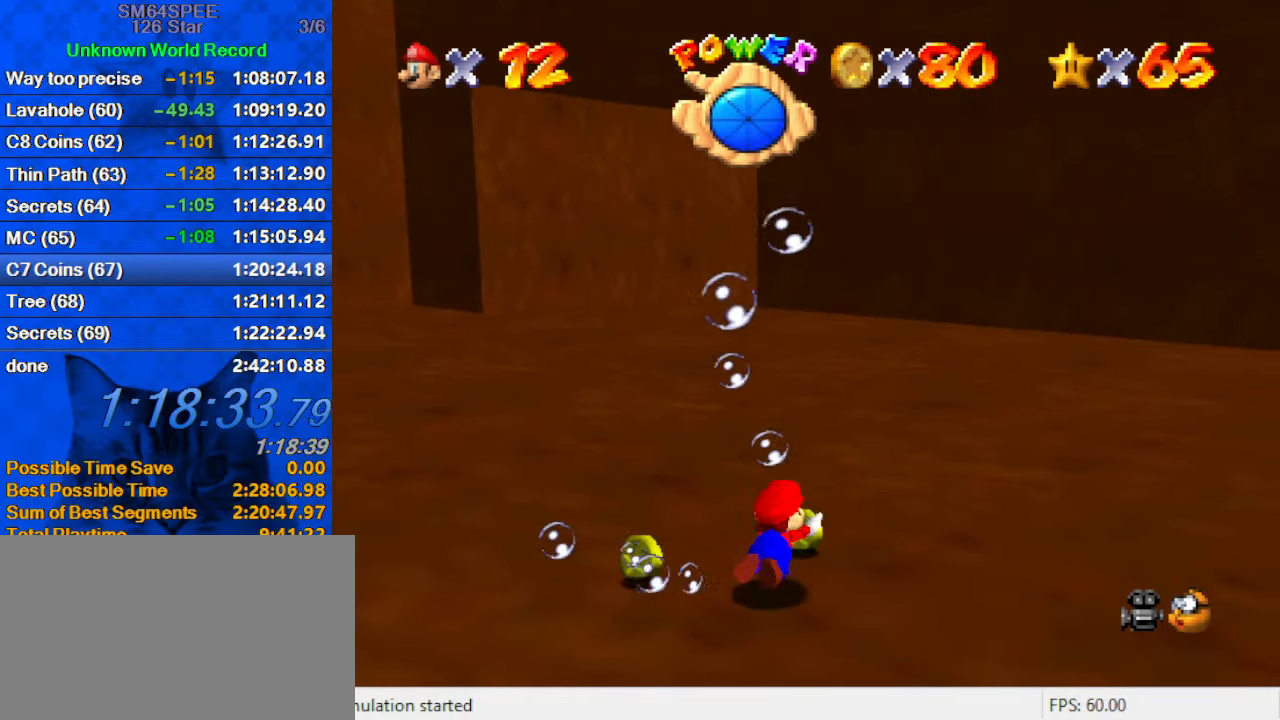
{"keys": ["left"], "events": [[134, "shift", "up"]]}
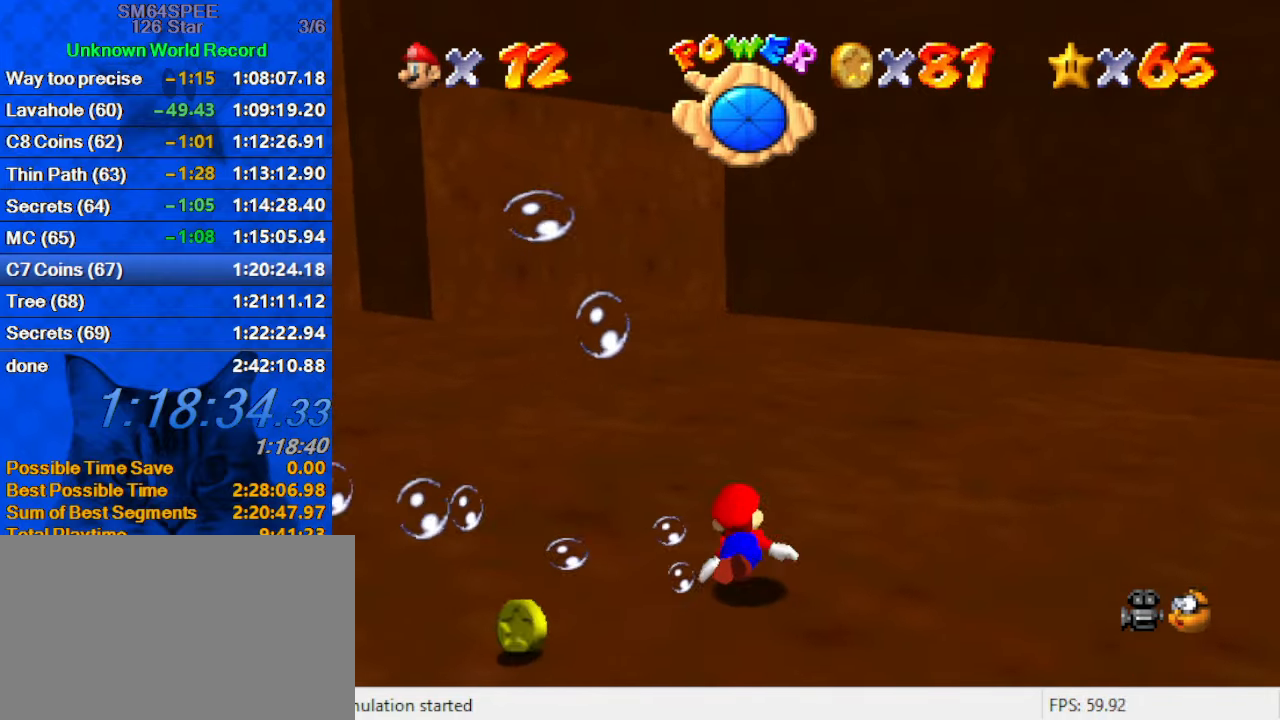
{"keys": ["left", "shift"], "events": [[434, "shift", "down"]]}
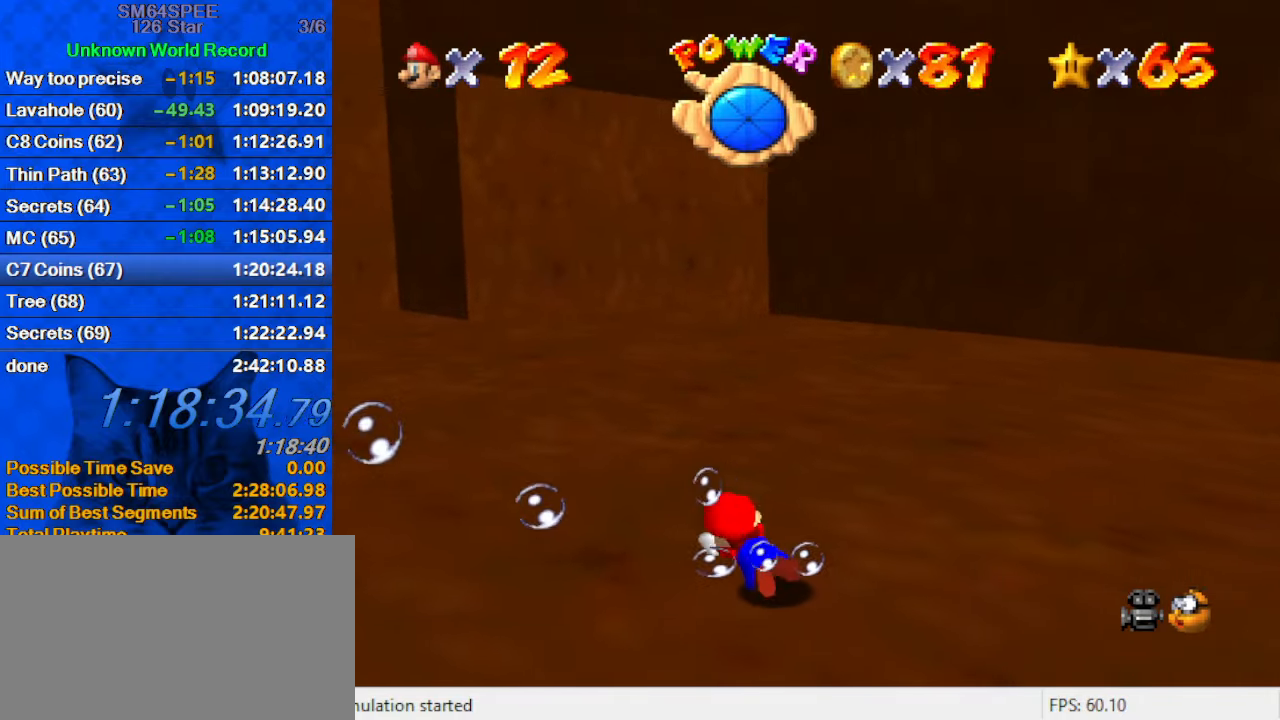
{"keys": ["left"], "events": [[134, "shift", "up"], [167, "a", "down"], [267, "a", "up"], [367, "a", "down"], [500, "a", "up"]]}
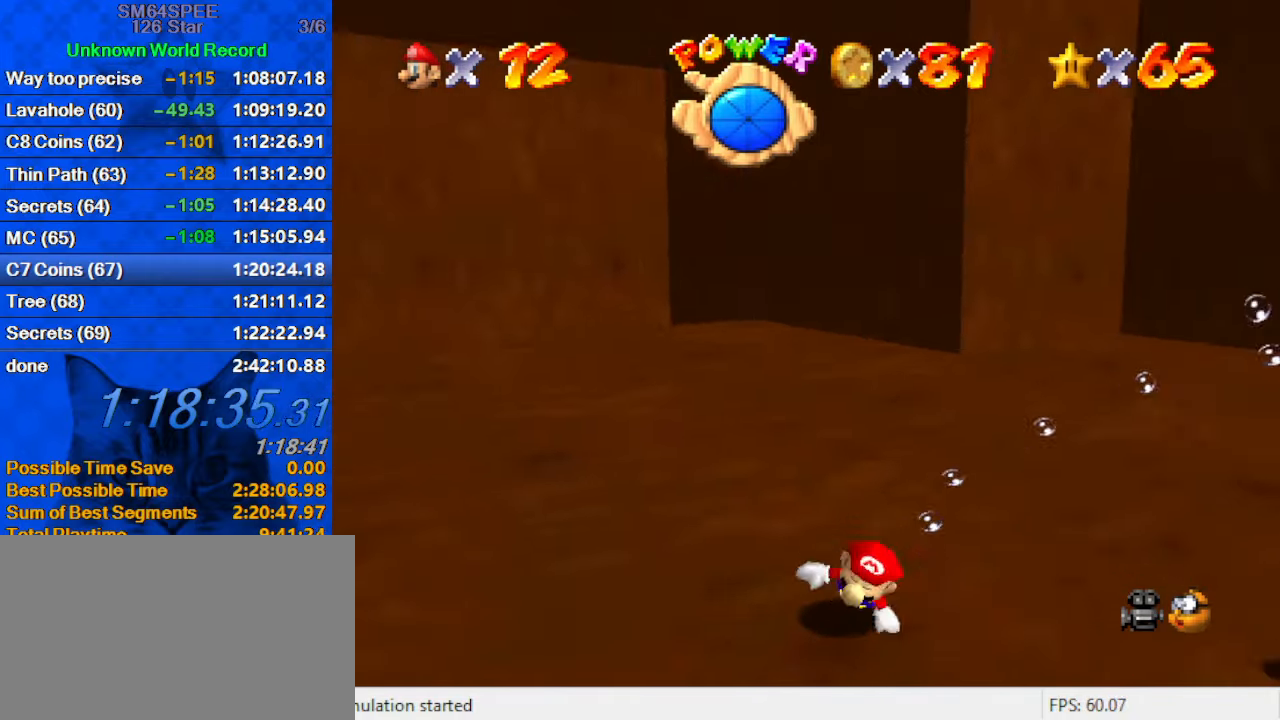
{"keys": ["left"], "events": [[34, "shift", "down"], [234, "shift", "up"], [334, "a", "down"], [501, "a", "up"]]}
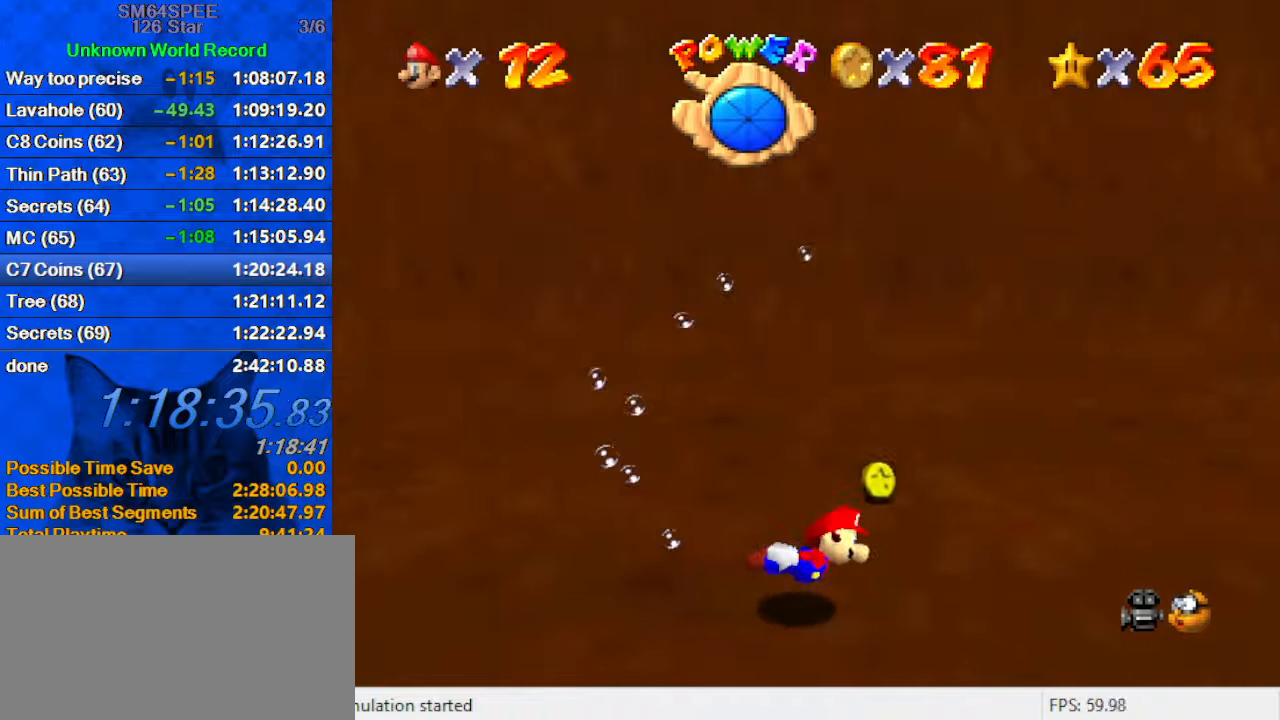
{"keys": ["left"], "events": []}
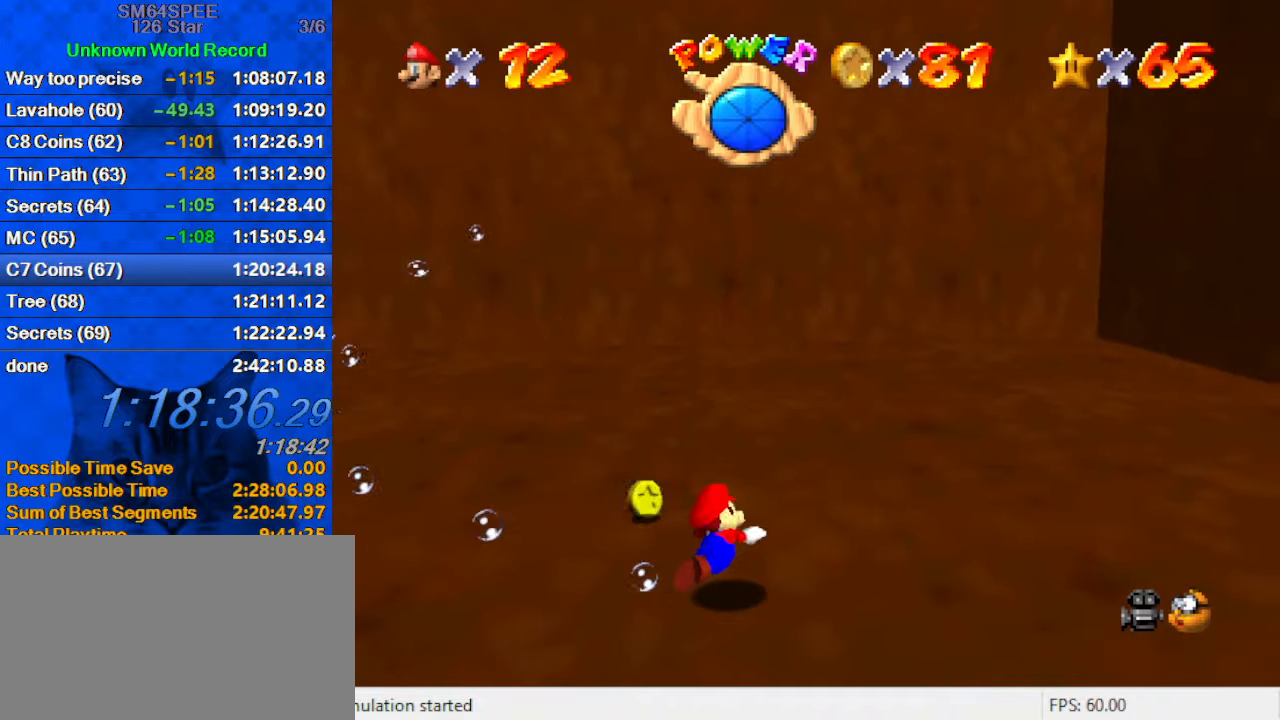
{"keys": ["left"], "events": [[100, "shift", "down"], [333, "shift", "up"]]}
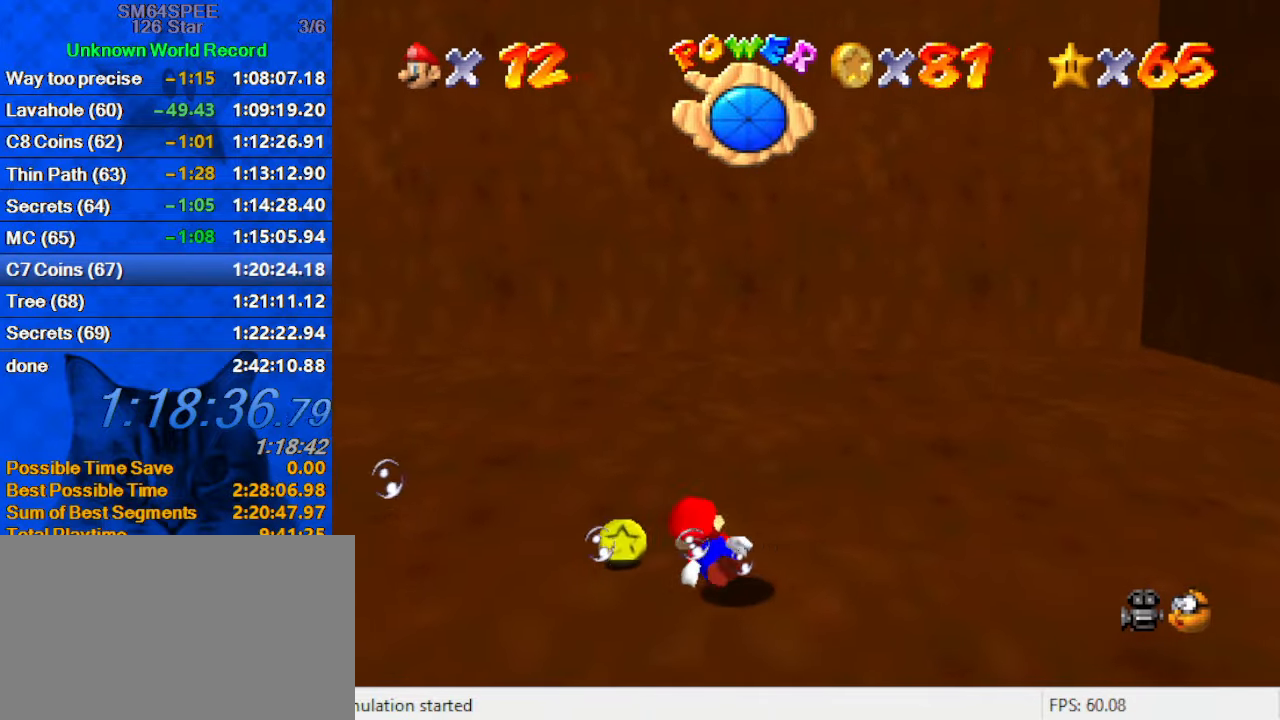
{"keys": ["down", "right"], "events": [[166, "left", "up"], [166, "shift", "down"], [233, "down", "down"], [233, "right", "down"], [500, "shift", "up"]]}
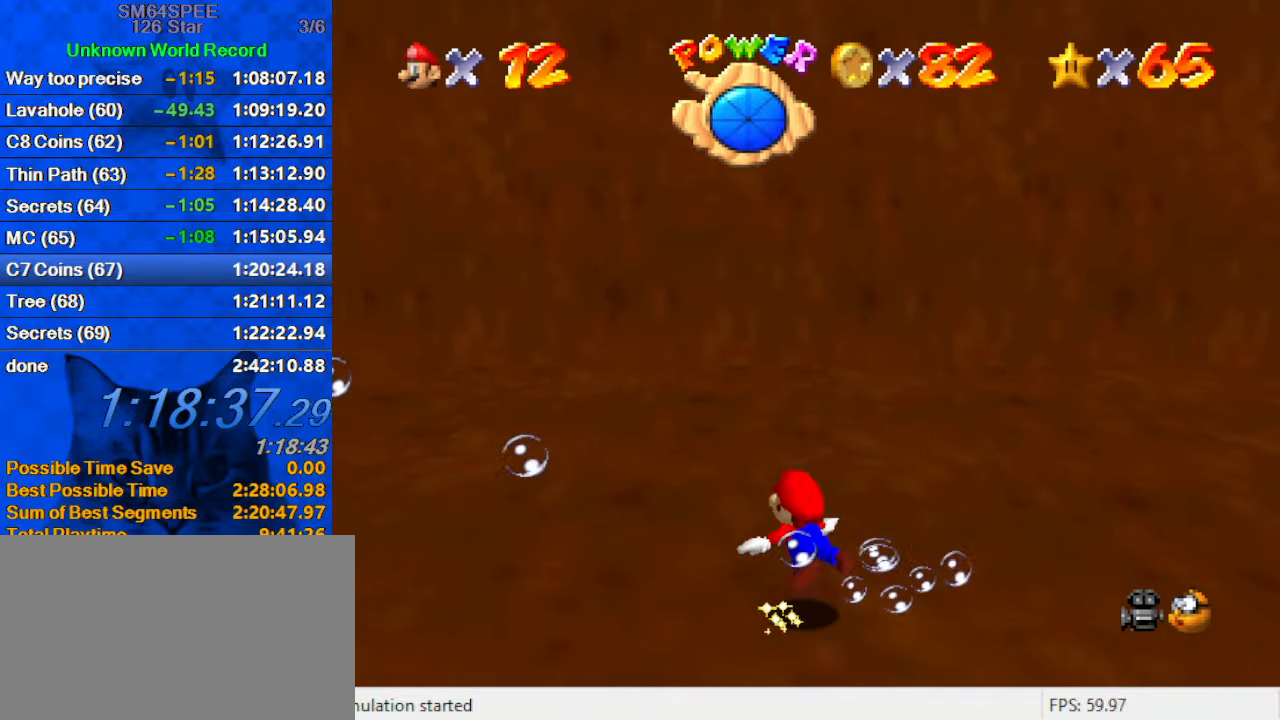
{"keys": ["down", "shift"], "events": [[233, "right", "up"], [266, "shift", "down"]]}
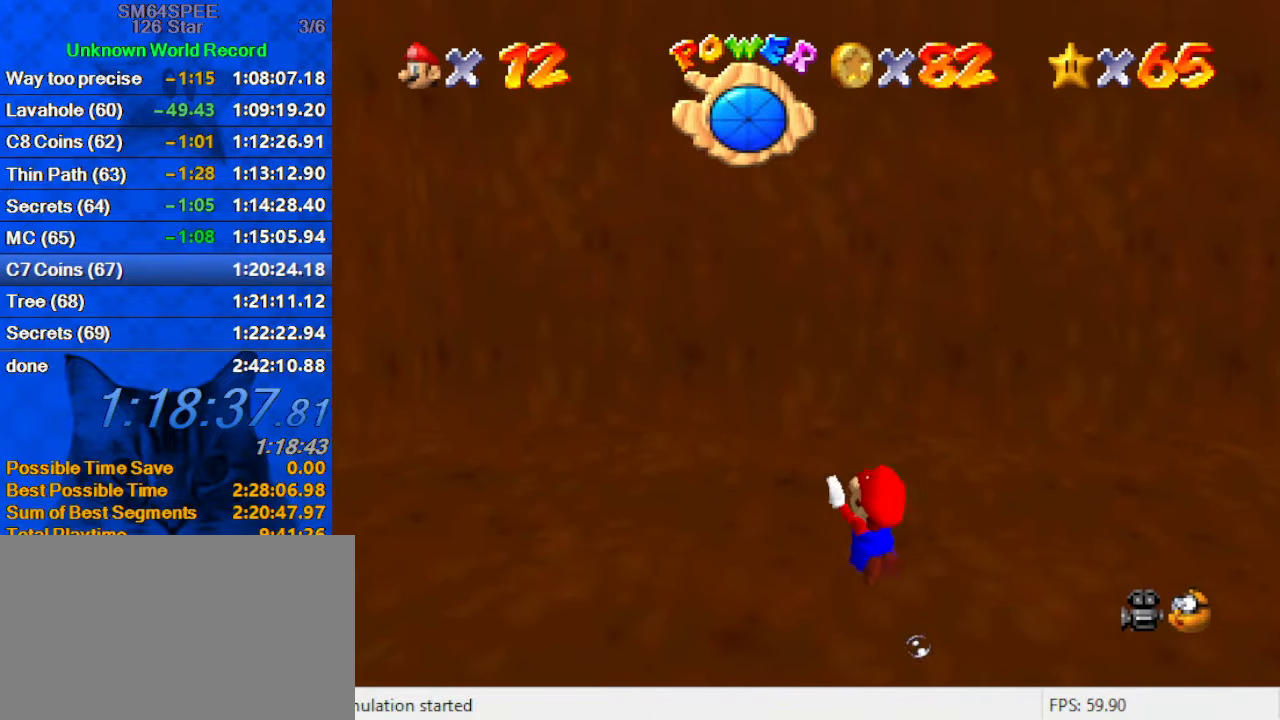
{"keys": ["down", "shift"], "events": [[100, "shift", "up"], [466, "shift", "down"]]}
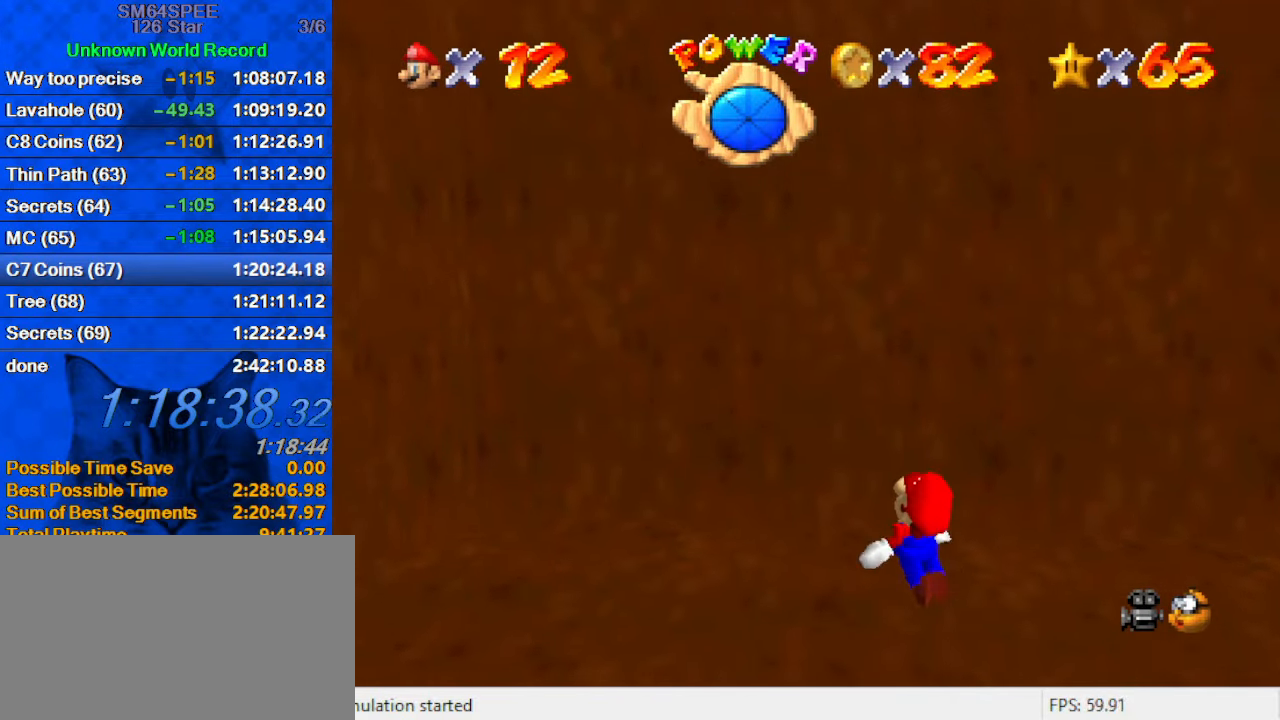
{"keys": ["down"], "events": [[266, "shift", "up"]]}
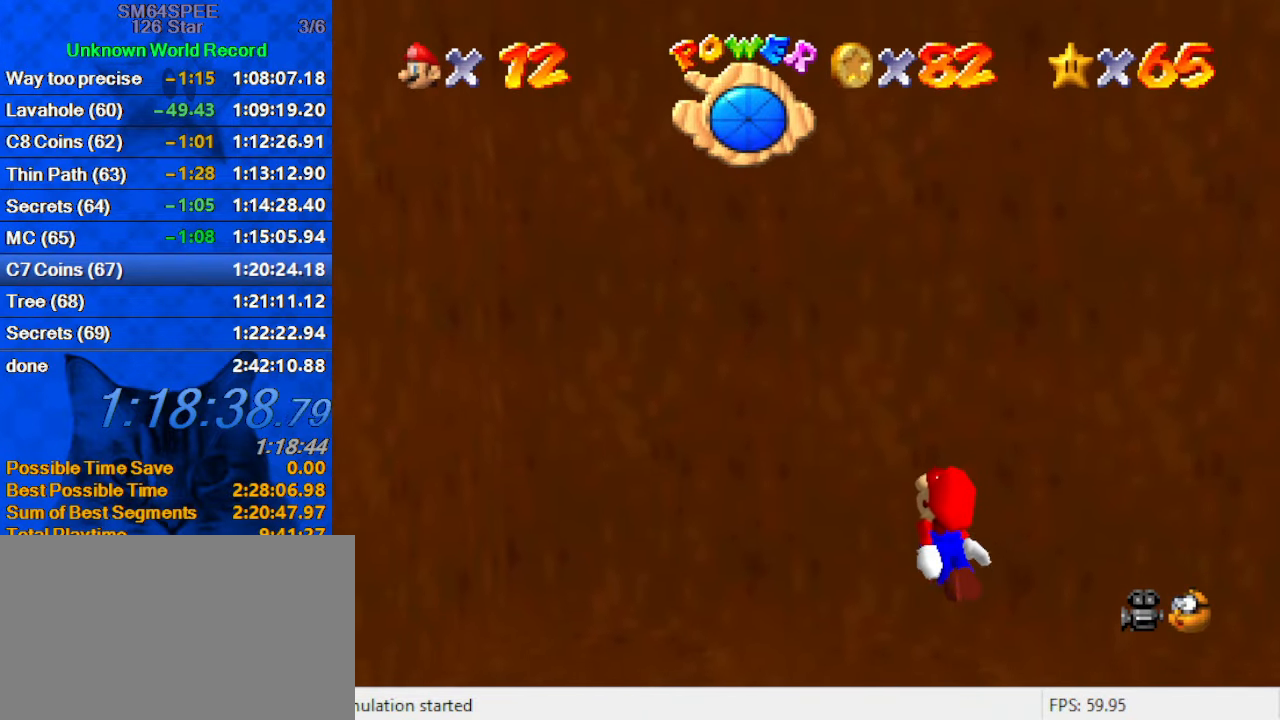
{"keys": ["down", "right"], "events": [[133, "shift", "down"], [233, "down", "up"], [400, "down", "down"], [466, "shift", "up"], [500, "right", "down"]]}
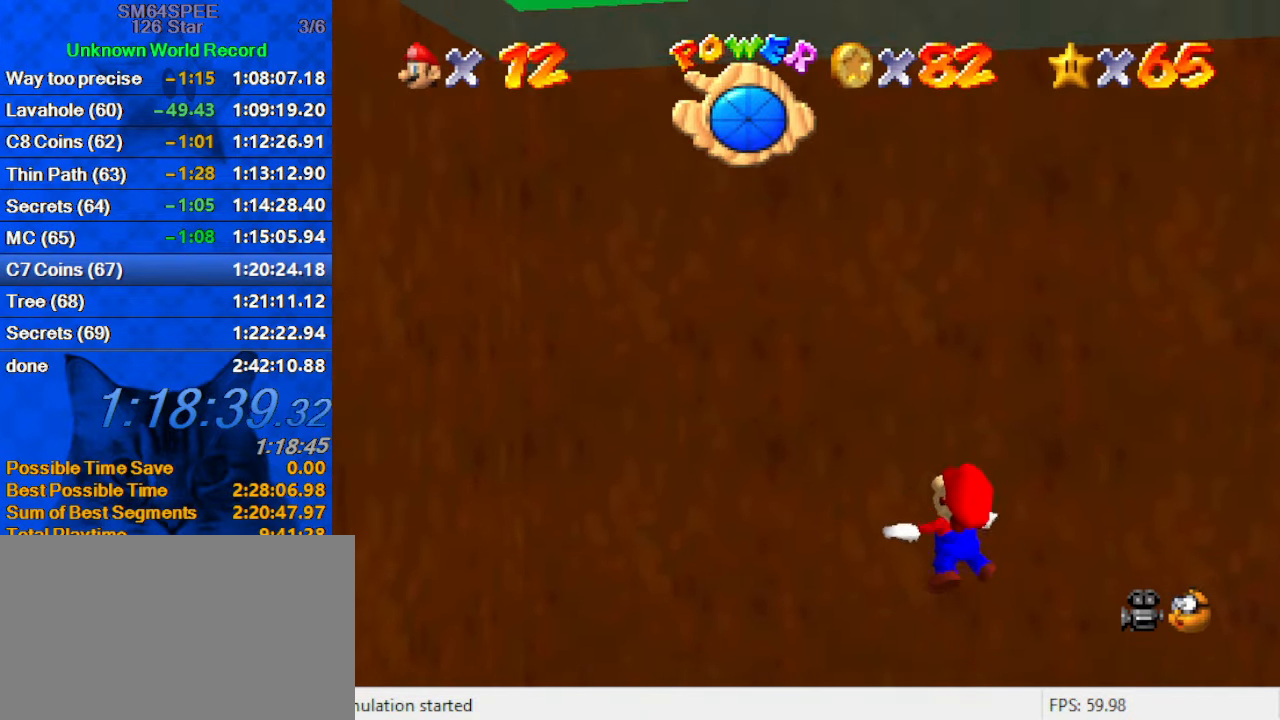
{"keys": ["shift"], "events": [[200, "right", "up"], [233, "down", "up"], [300, "shift", "down"]]}
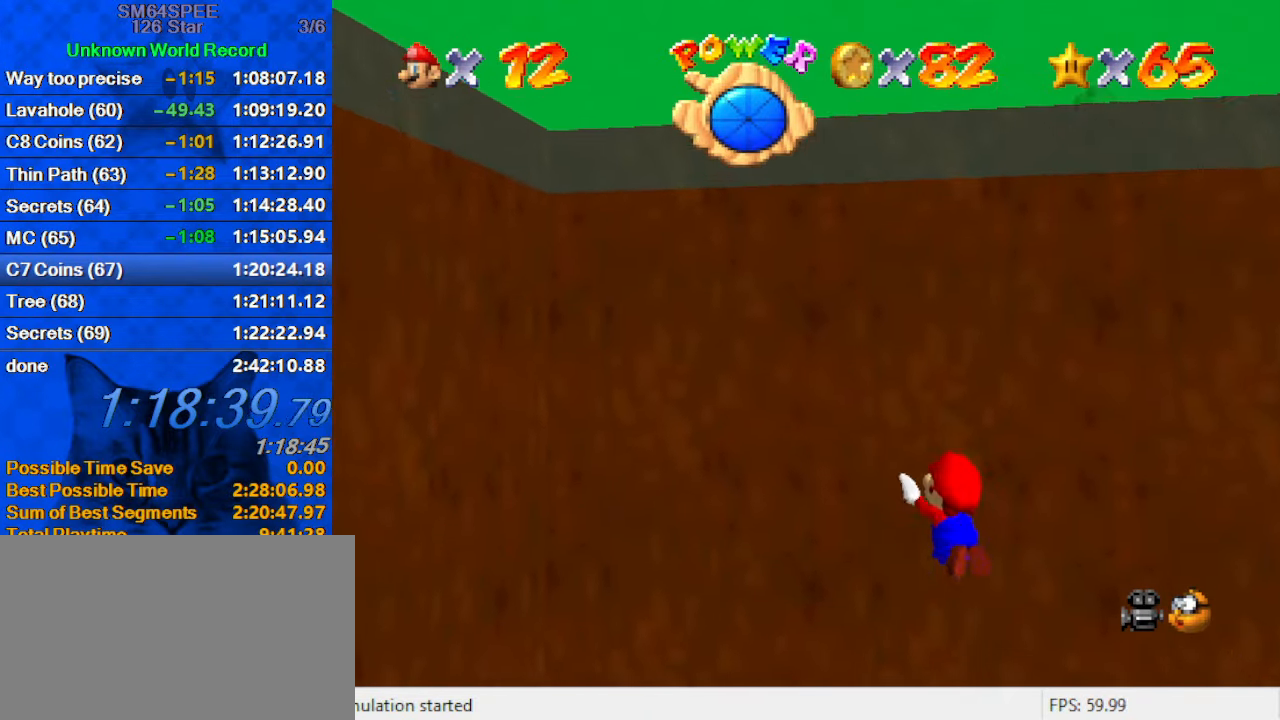
{"keys": ["shift"], "events": [[66, "down", "down"], [100, "shift", "up"], [166, "right", "down"], [400, "right", "up"], [433, "down", "up"], [466, "shift", "down"]]}
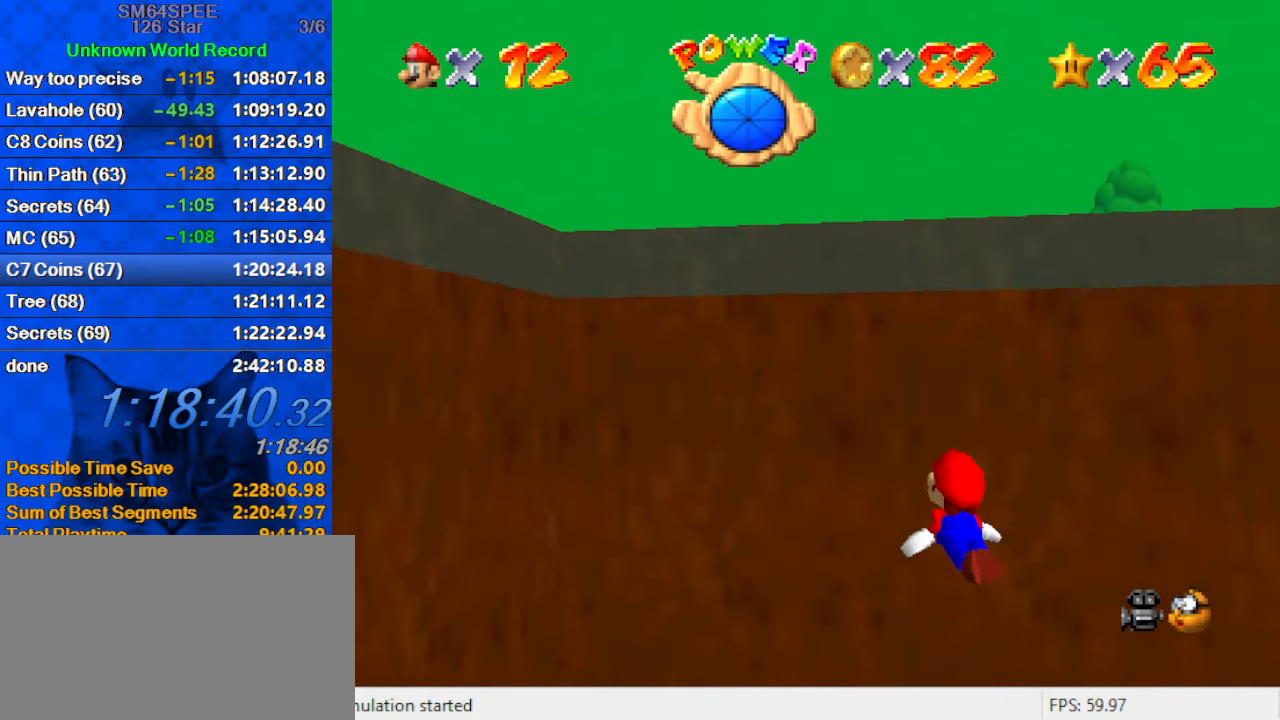
{"keys": ["down", "right"], "events": [[300, "shift", "up"], [367, "down", "down"], [367, "right", "down"]]}
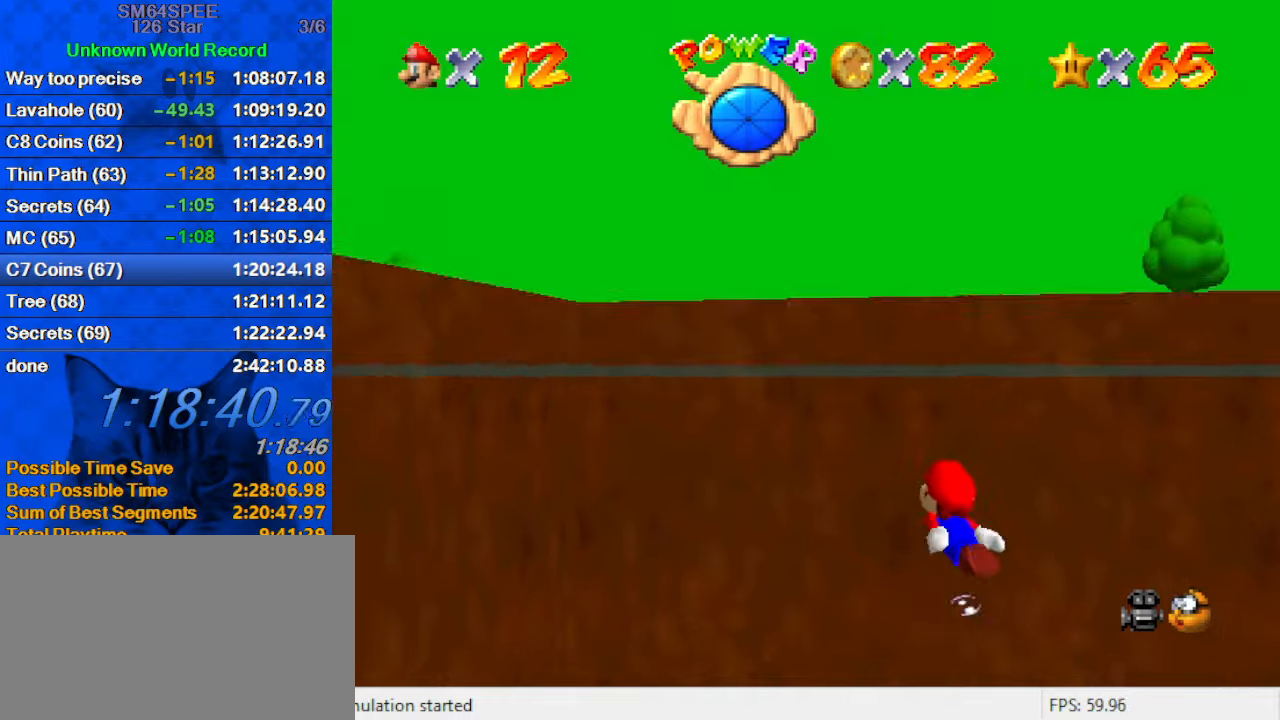
{"keys": [], "events": [[100, "down", "up"], [233, "shift", "down"], [333, "right", "up"], [500, "shift", "up"]]}
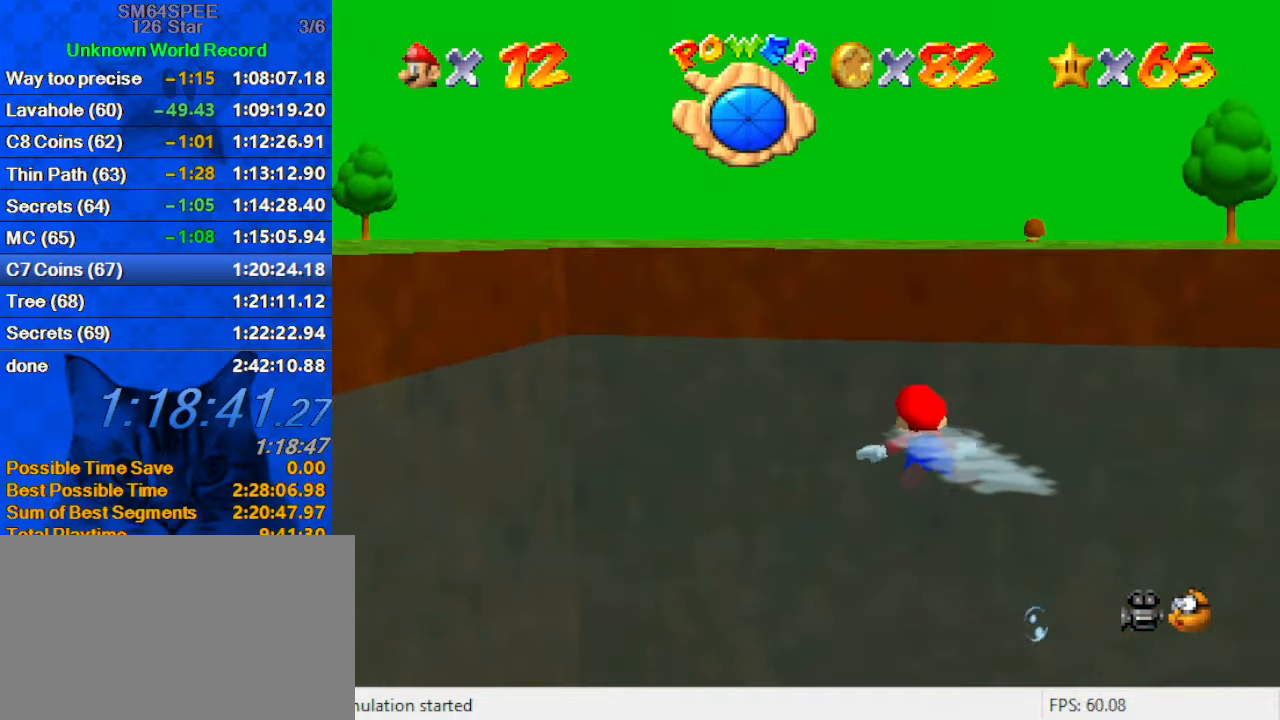
{"keys": ["right", "shift"], "events": [[167, "right", "down"], [400, "shift", "down"]]}
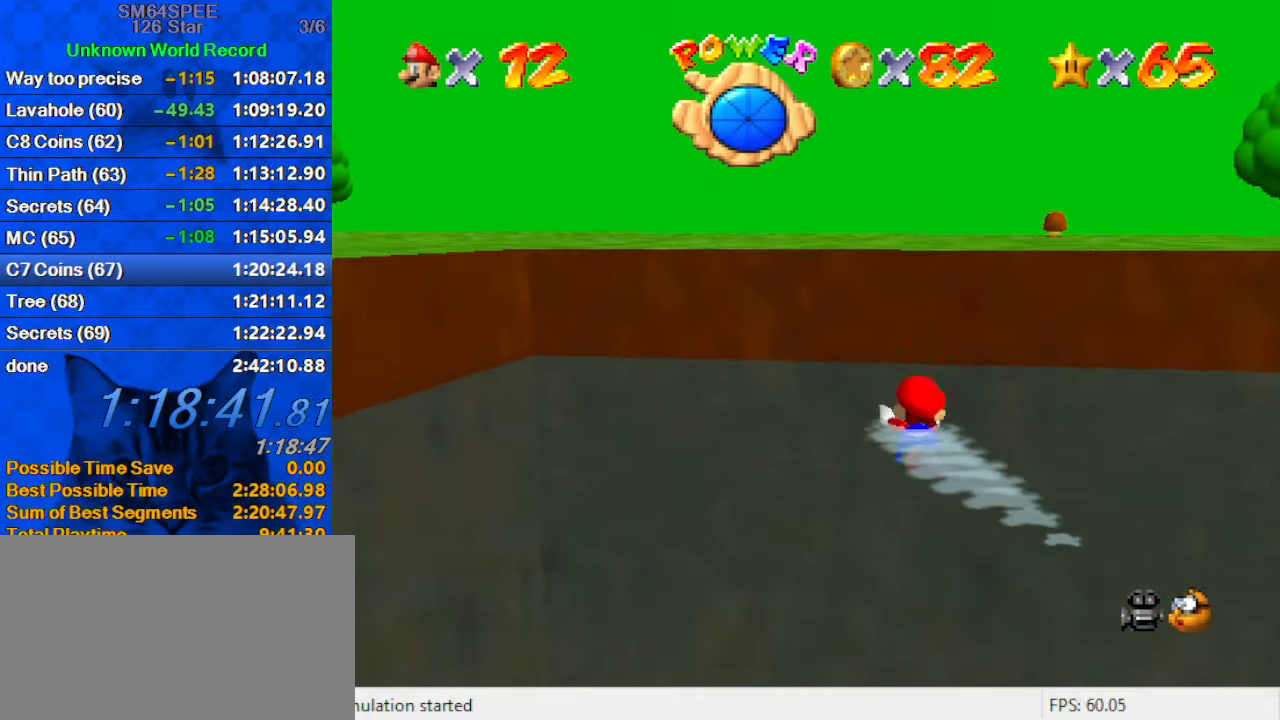
{"keys": ["down"], "events": [[167, "shift", "up"], [267, "right", "up"], [433, "down", "down"]]}
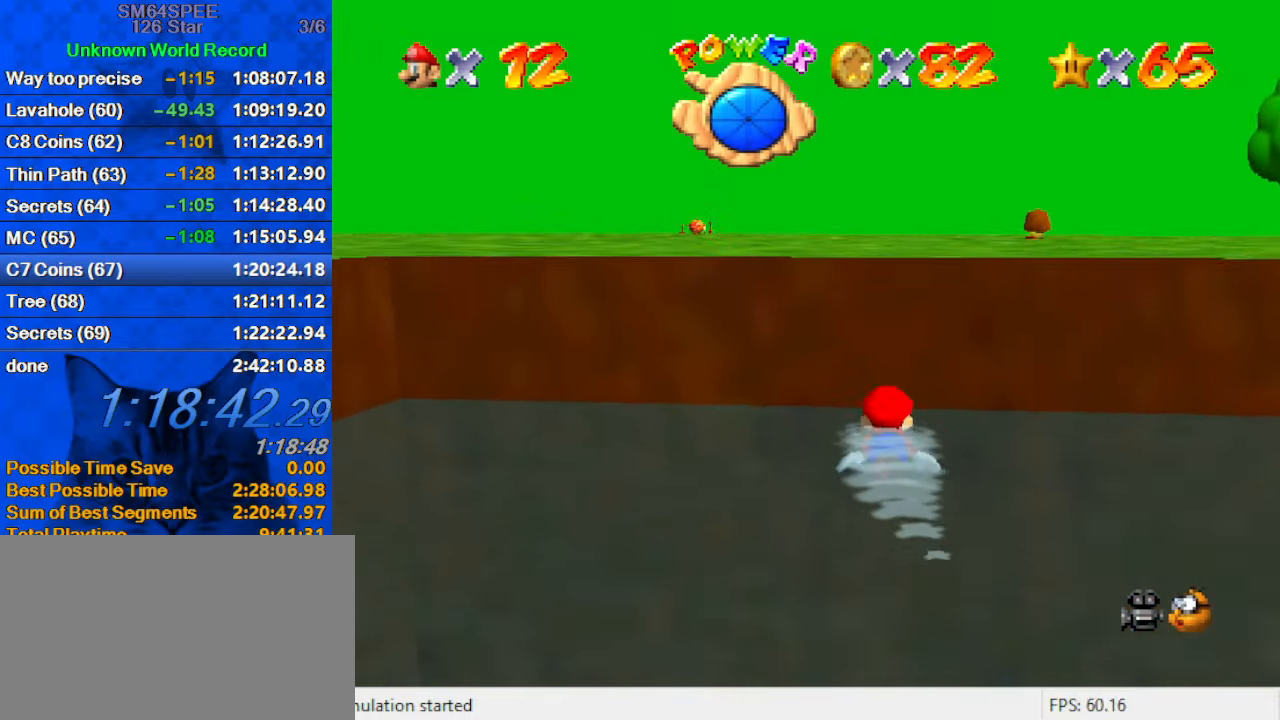
{"keys": ["up"], "events": [[33, "shift", "down"], [133, "shift", "up"], [233, "shift", "down"], [333, "down", "up"], [400, "up", "down"], [467, "shift", "up"]]}
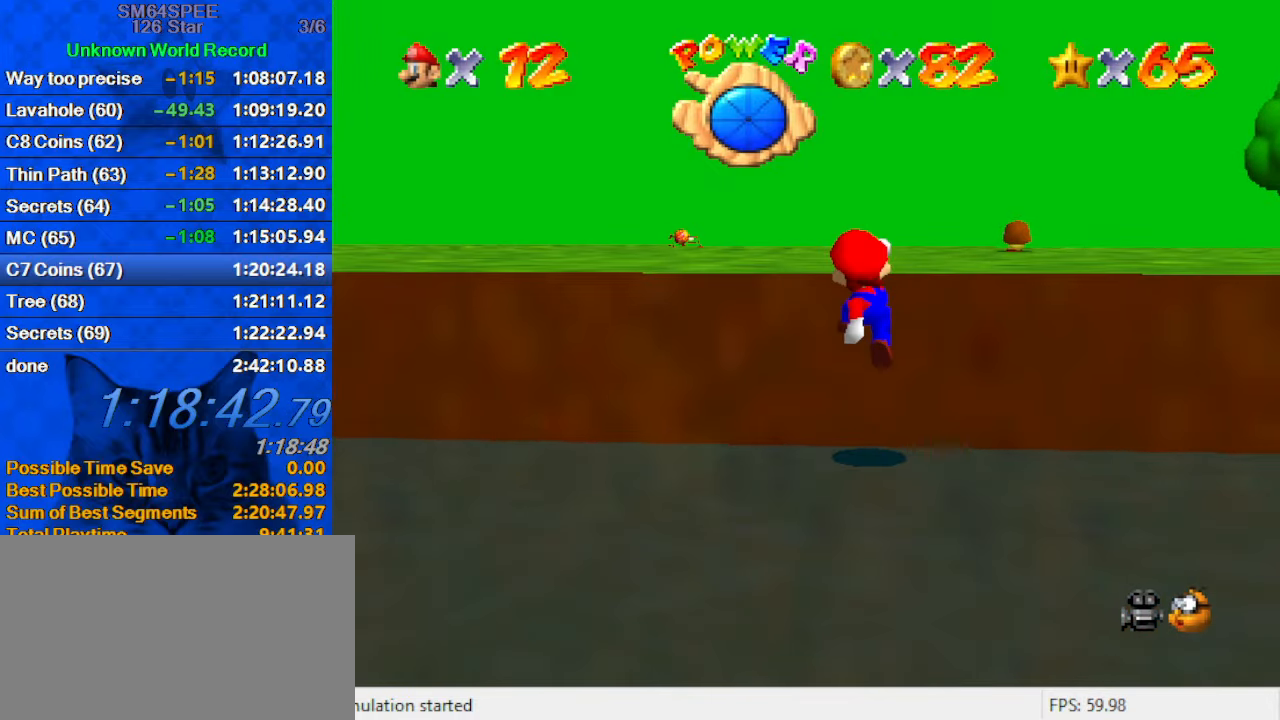
{"keys": ["s", "up"], "events": [[100, "shift", "down"], [200, "shift", "up"], [233, "shift", "down"], [367, "shift", "up"], [467, "s", "down"]]}
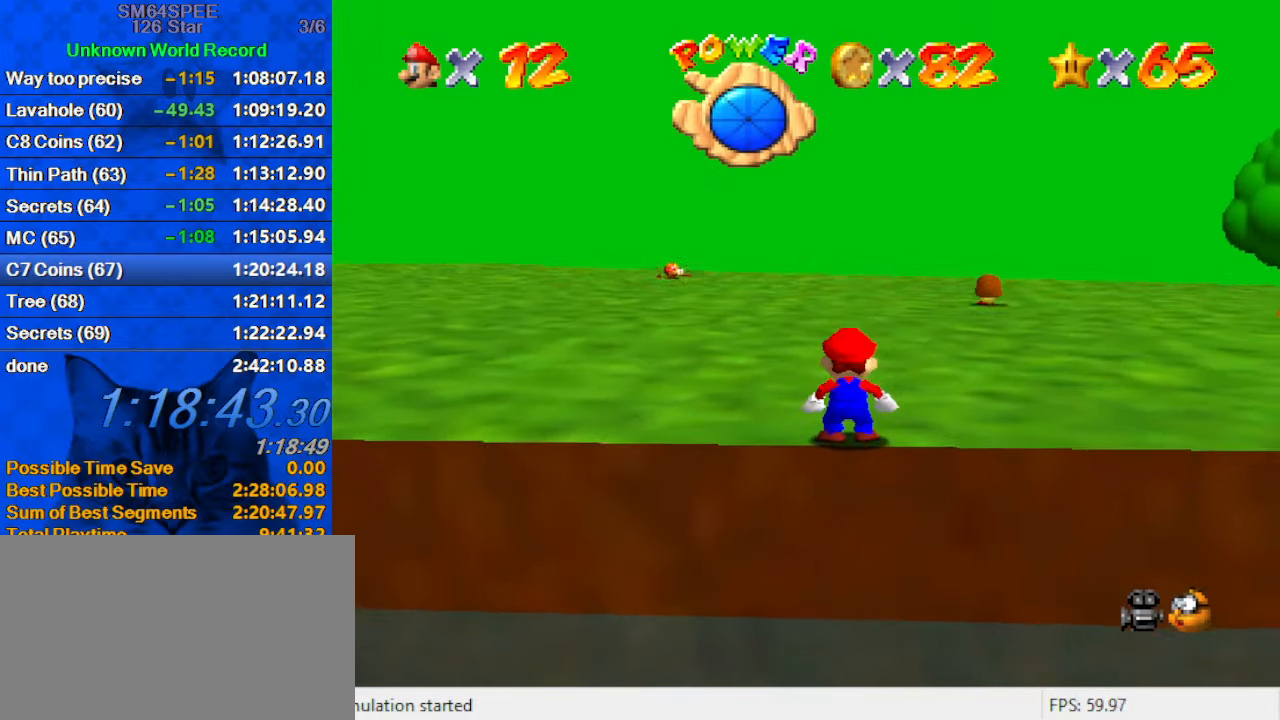
{"keys": ["shift", "up"], "events": [[167, "s", "up"], [333, "shift", "down"]]}
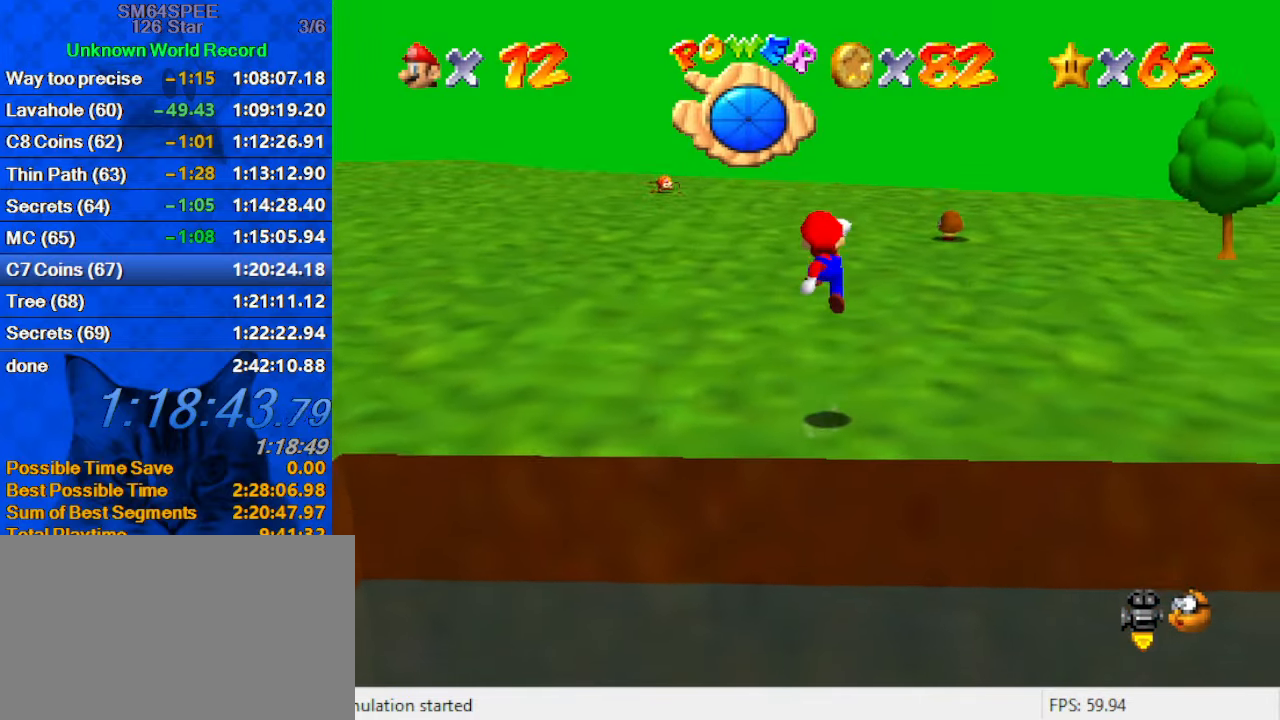
{"keys": ["ctrl", "right", "up"], "events": [[33, "shift", "up"], [167, "d", "down"], [200, "right", "down"], [300, "d", "up"], [500, "ctrl", "down"]]}
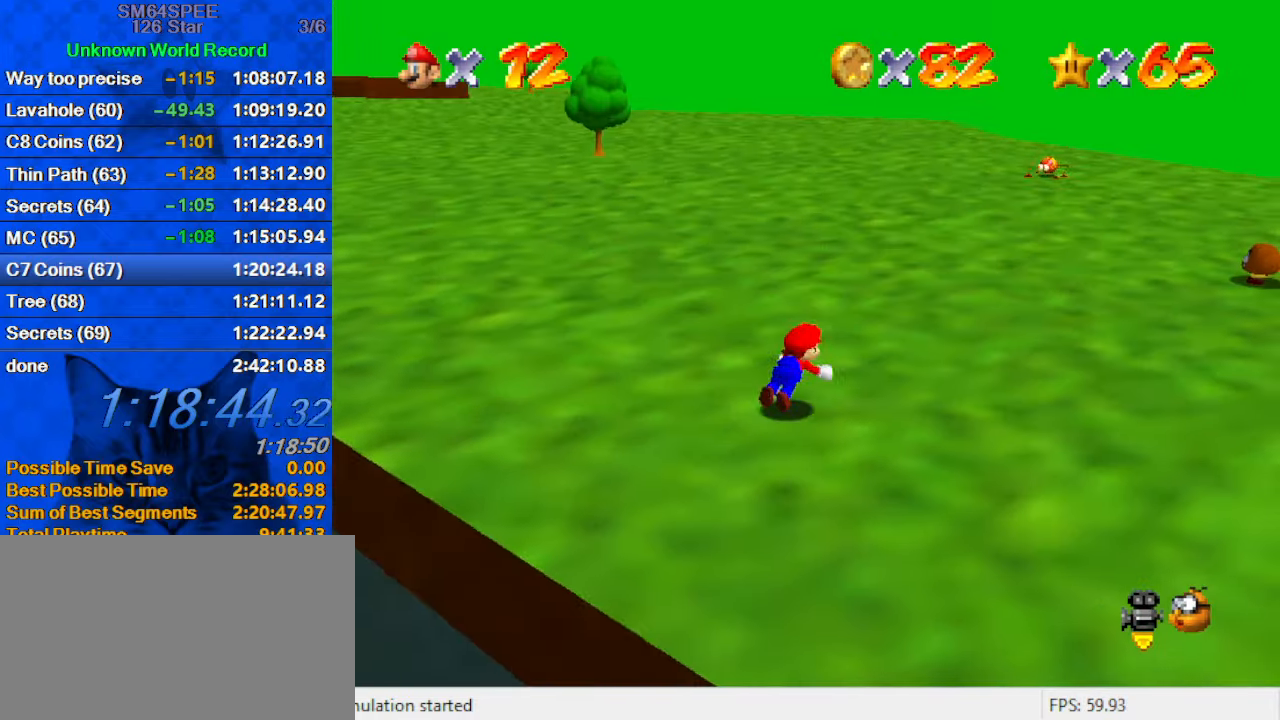
{"keys": ["up"], "events": [[33, "shift", "down"], [167, "ctrl", "up"], [267, "shift", "up"], [500, "right", "up"]]}
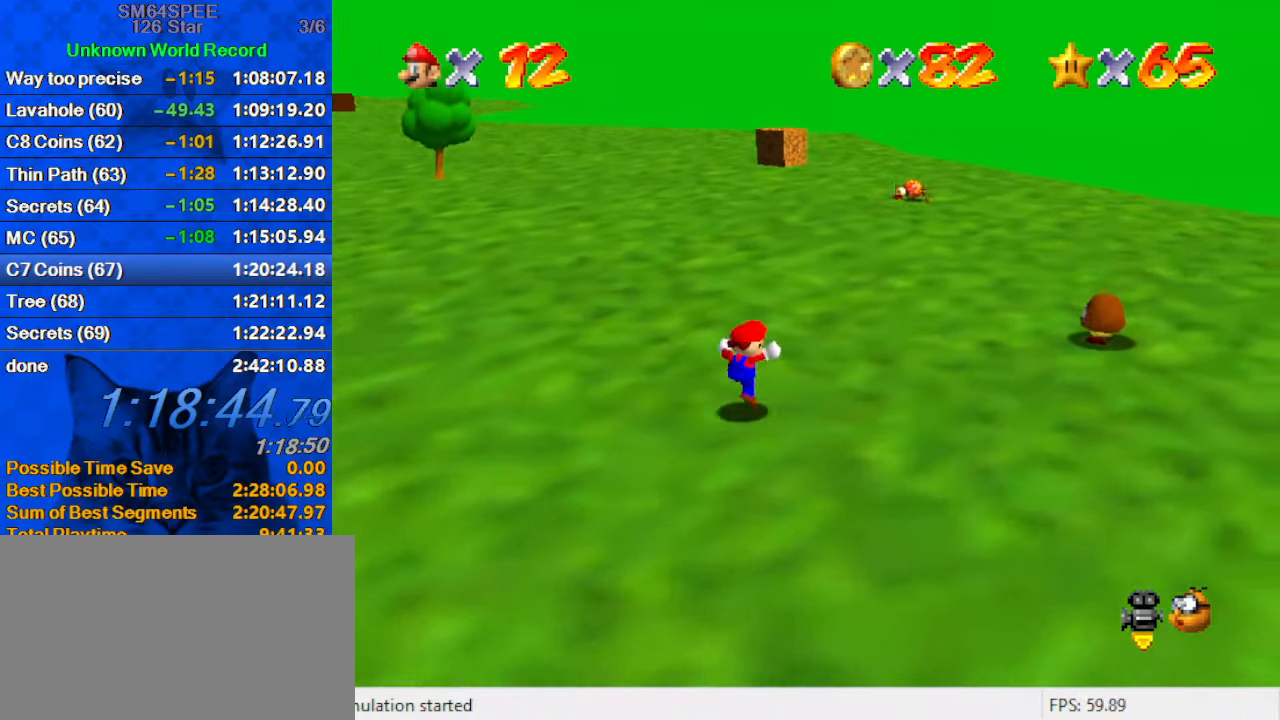
{"keys": ["ctrl", "shift", "up"], "events": [[100, "ctrl", "down"], [300, "ctrl", "up"], [500, "ctrl", "down"], [500, "shift", "down"]]}
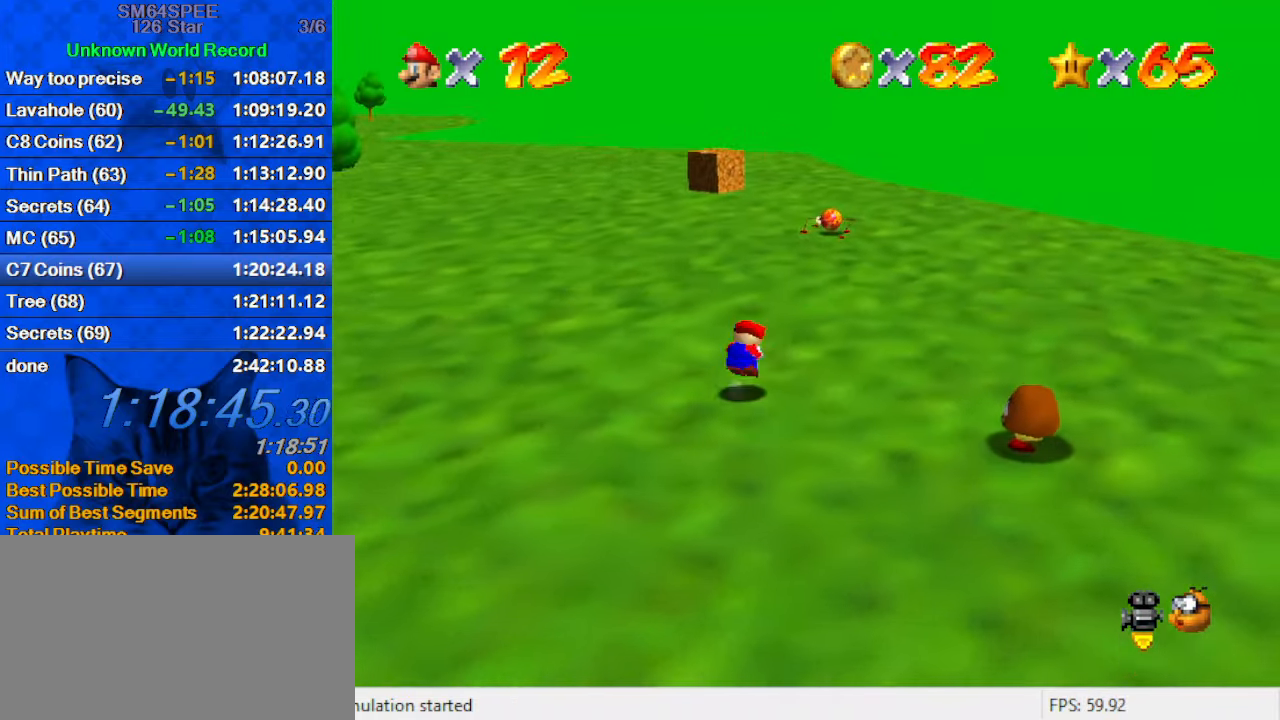
{"keys": ["d", "up"], "events": [[167, "ctrl", "up"], [399, "shift", "up"], [466, "d", "down"]]}
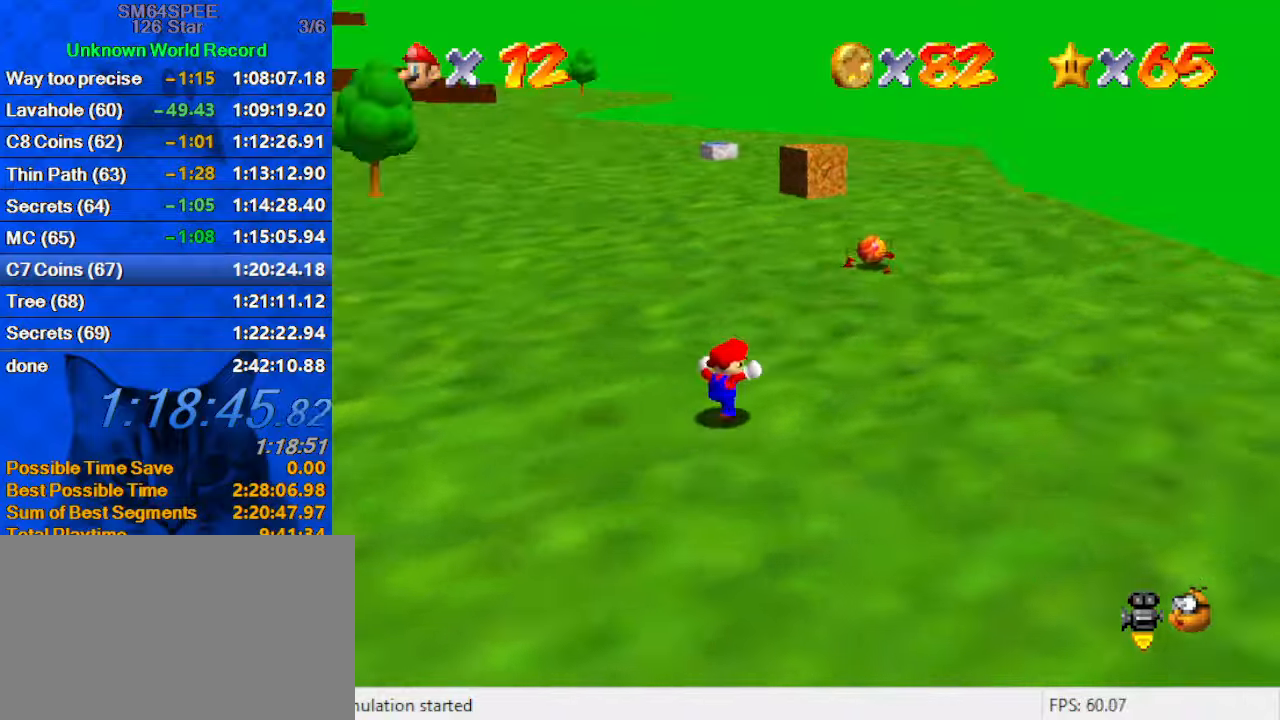
{"keys": ["right"], "events": [[34, "right", "down"], [134, "d", "up"], [400, "up", "up"]]}
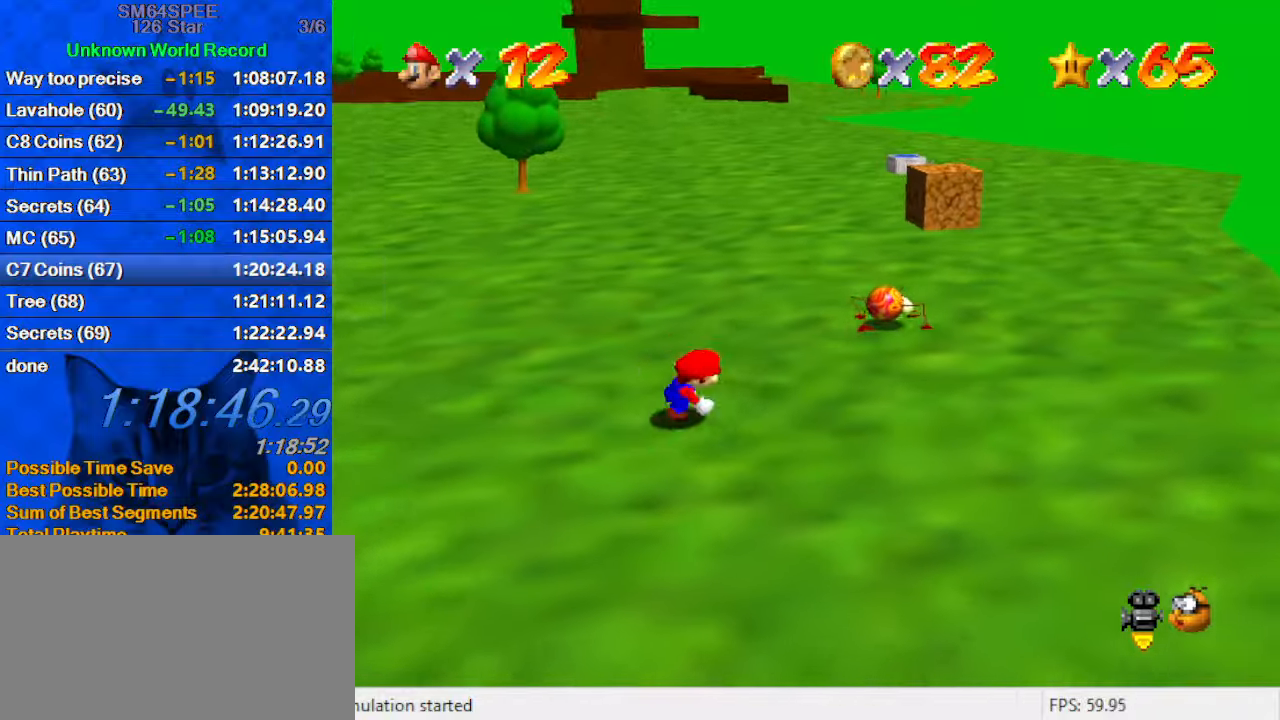
{"keys": ["ctrl", "shift"], "events": [[167, "up", "down"], [500, "ctrl", "down"], [500, "right", "up"], [500, "shift", "down"], [500, "up", "up"]]}